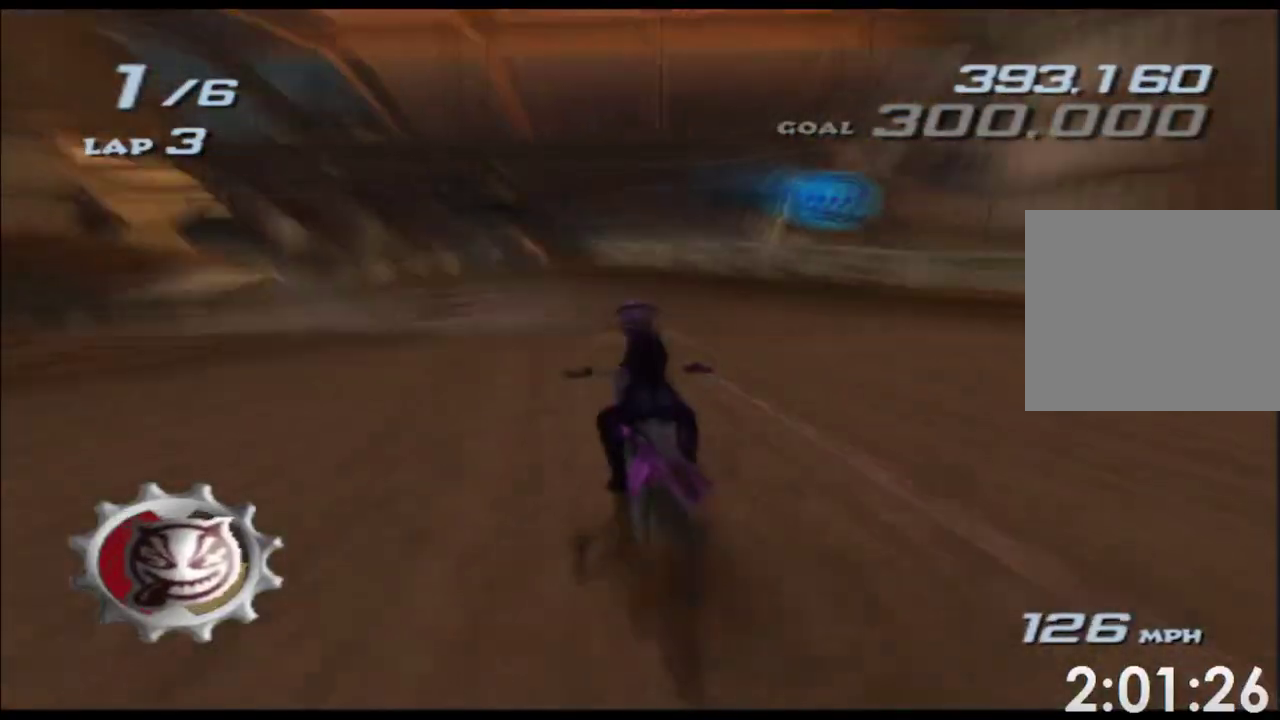
Gameplay with a controller (Xbox layout); each line is a JSON object with the inputs held at the frame after it. "events" lists button and stick changes between this image and that frame as [ms after this image, input, new state], when the widget could be followed in between. Not read: L2 L3 R2 R3 right_stick.
{"buttons": ["A", "X"], "left_stick": "right", "events": [[67, "left_stick", "center"], [350, "left_stick", "right"]]}
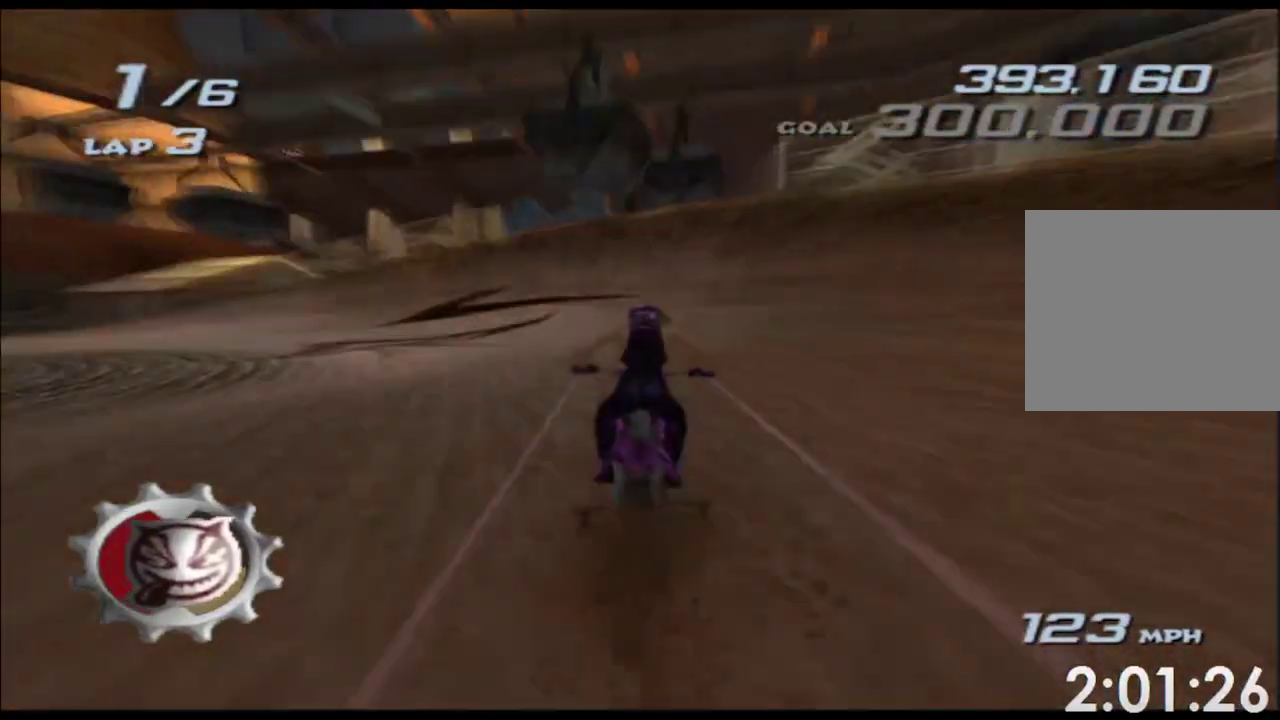
{"buttons": ["A", "X"], "left_stick": "up", "events": [[267, "left_stick", "up"]]}
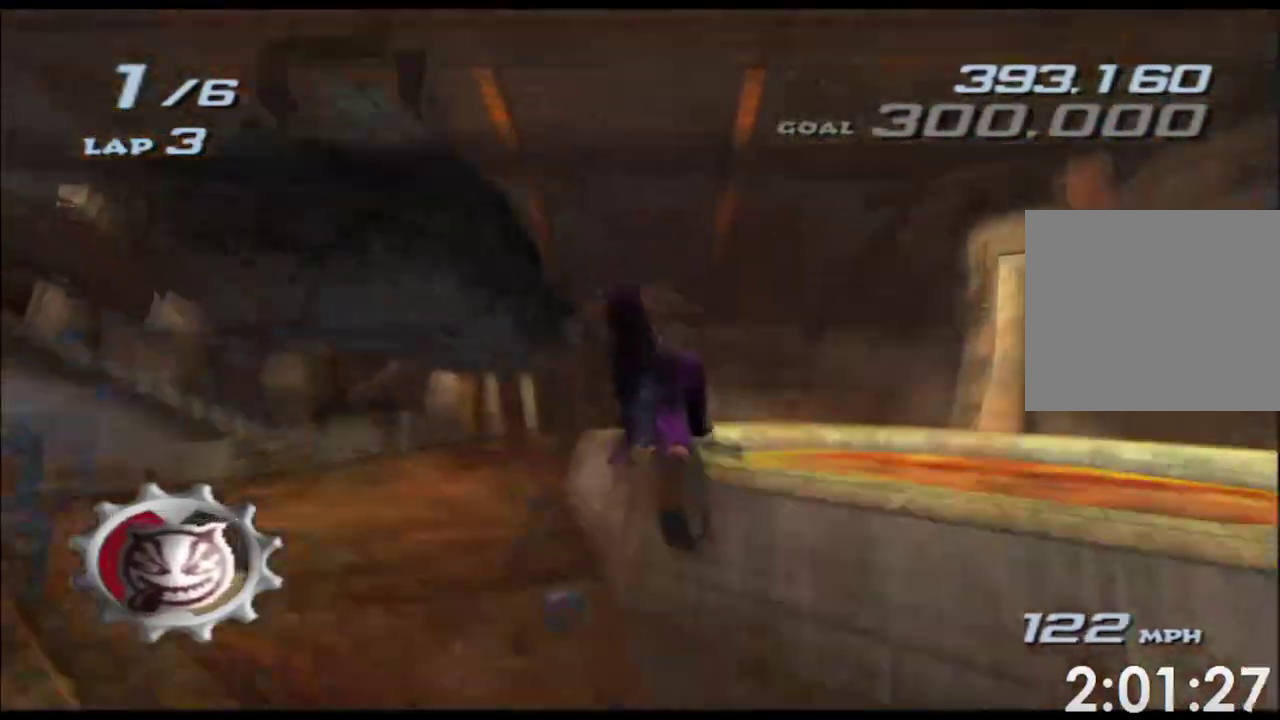
{"buttons": ["A", "X", "L1", "R1"], "left_stick": "up", "events": [[67, "left_stick", "up-left"], [283, "L1", "down"], [467, "left_stick", "up"], [500, "R1", "down"]]}
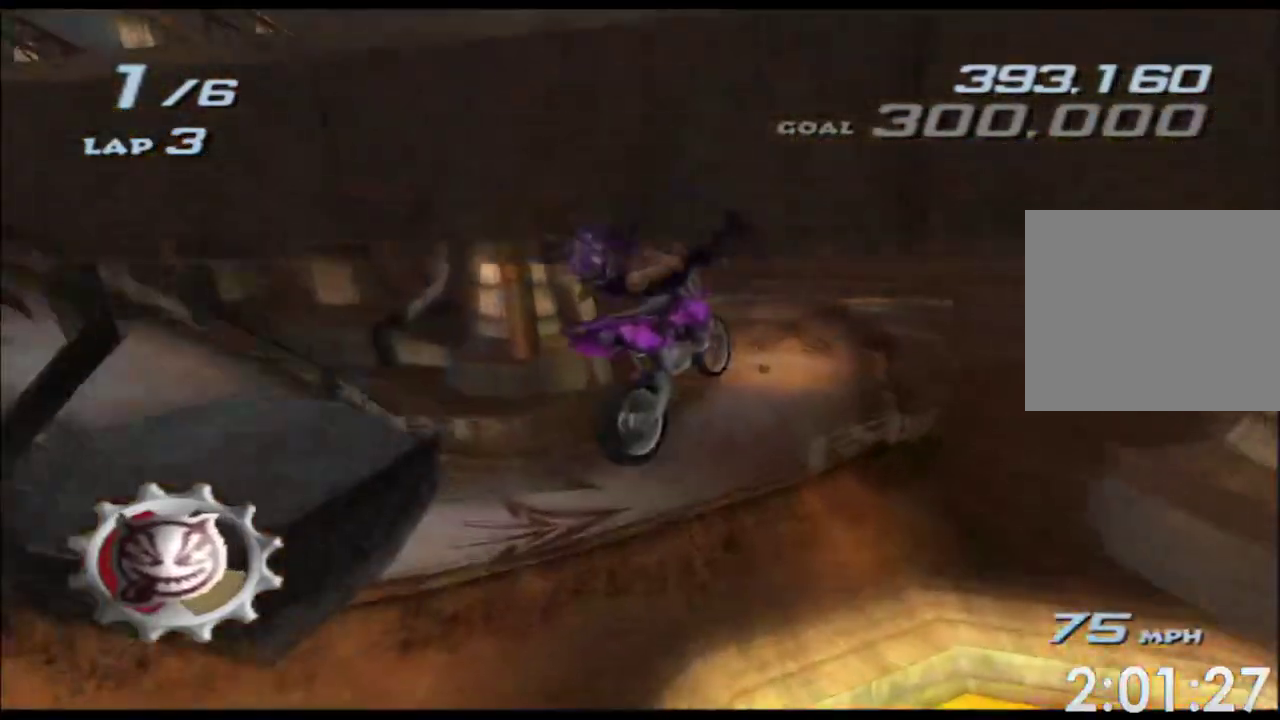
{"buttons": ["A", "X"], "left_stick": "center", "events": [[217, "R1", "up"], [250, "L1", "up"], [333, "left_stick", "center"]]}
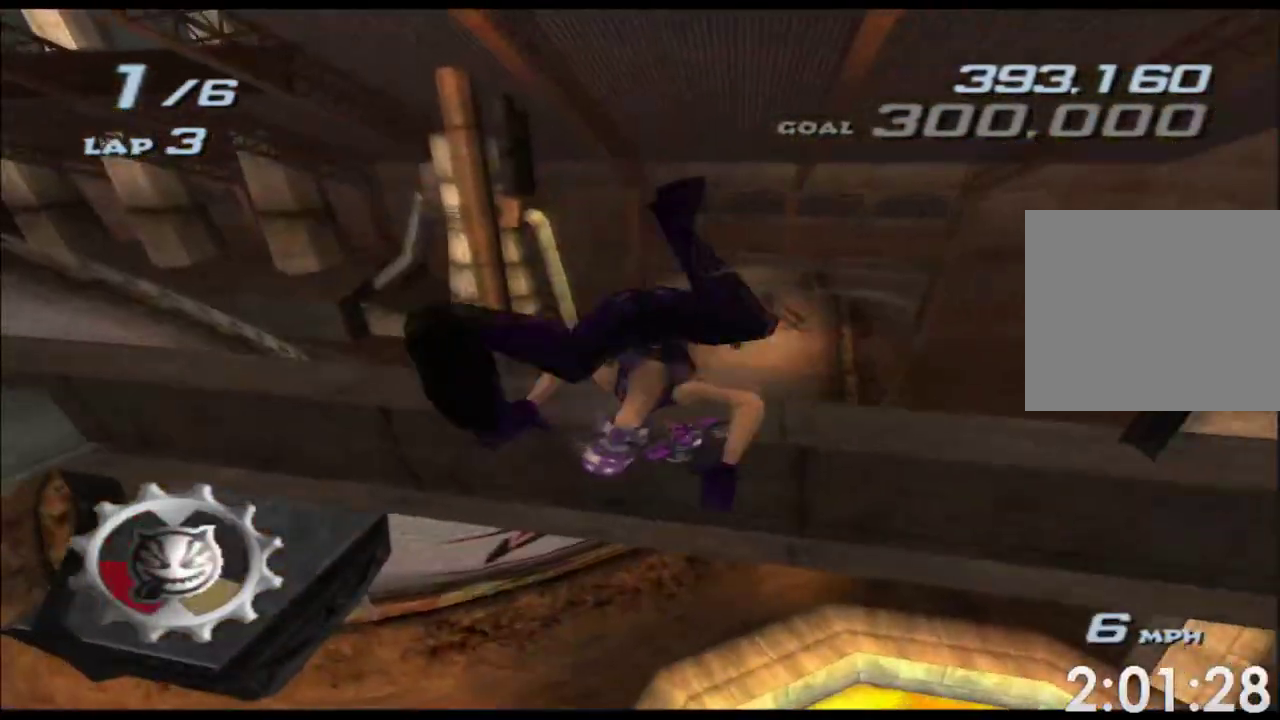
{"buttons": ["A", "X"], "left_stick": "center", "events": []}
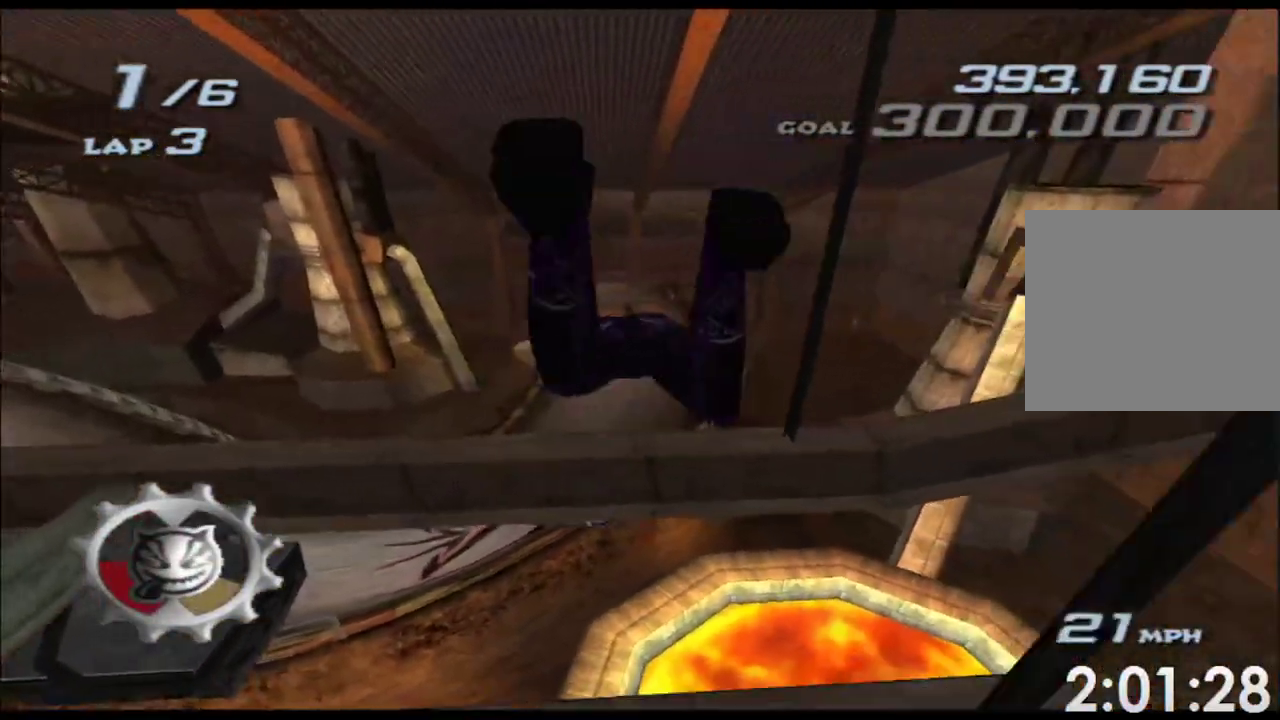
{"buttons": ["A", "X"], "left_stick": "center", "events": []}
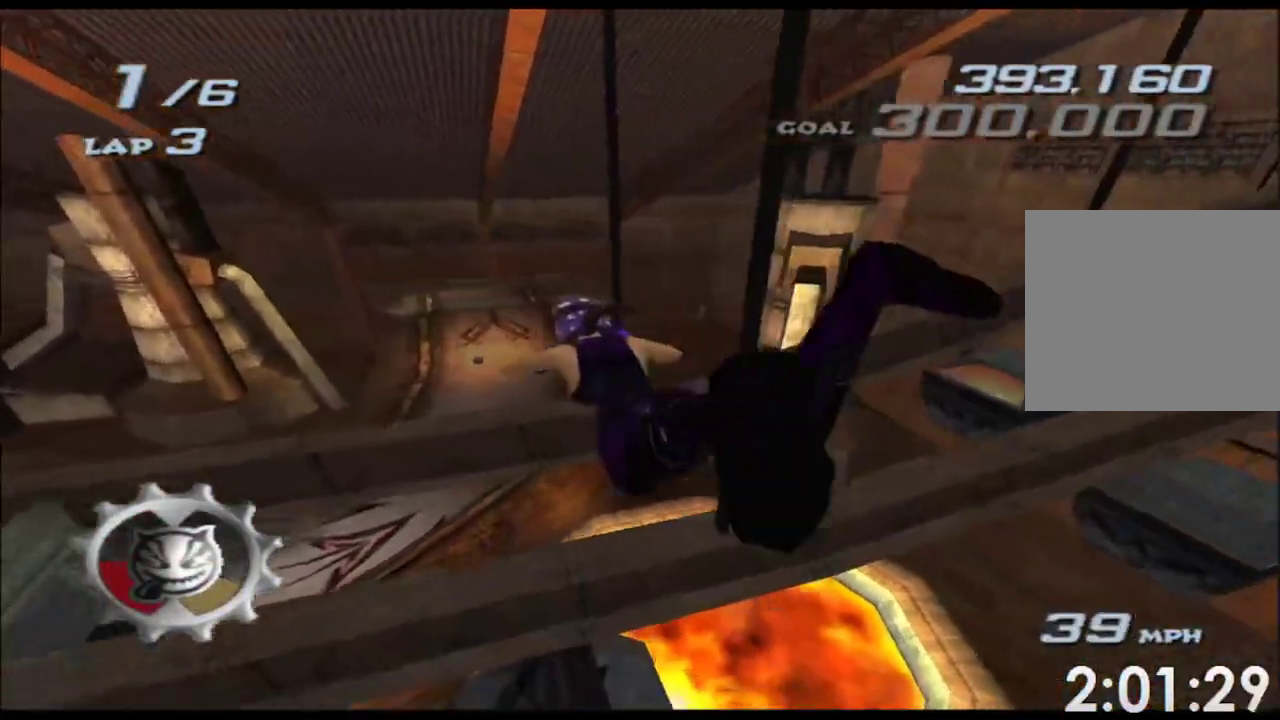
{"buttons": ["A", "X"], "left_stick": "center", "events": []}
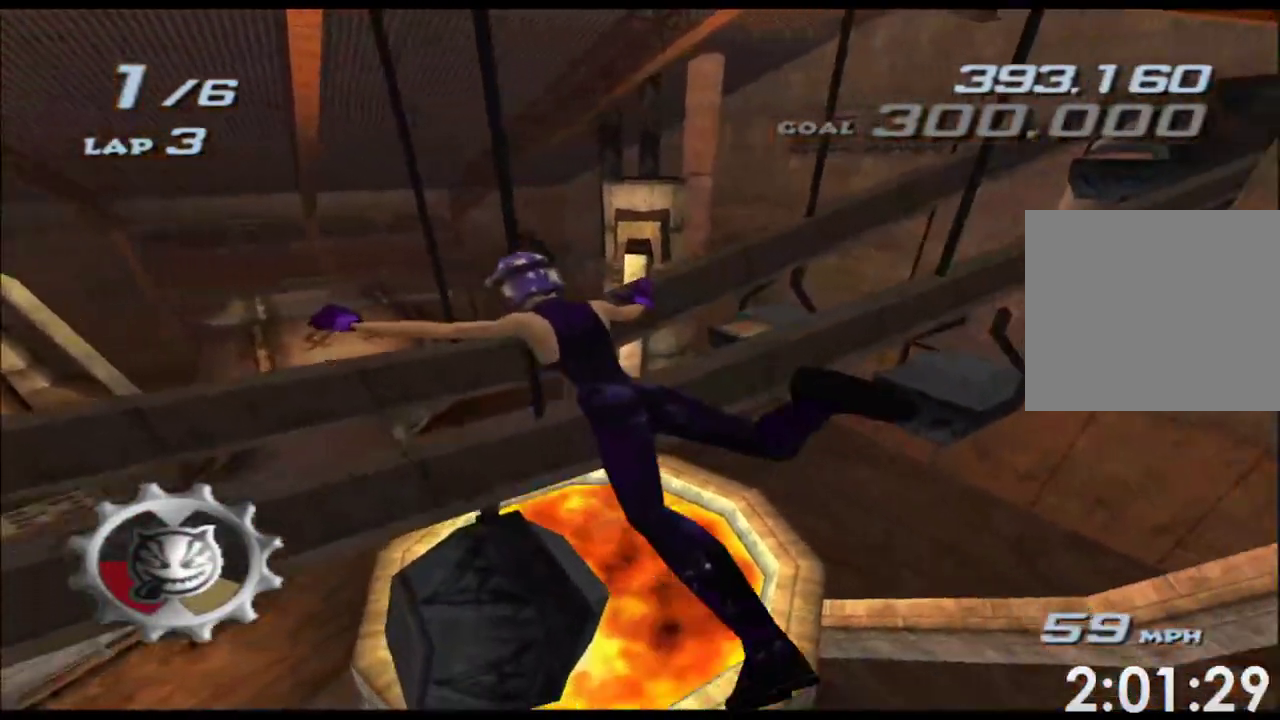
{"buttons": ["A", "X"], "left_stick": "center", "events": []}
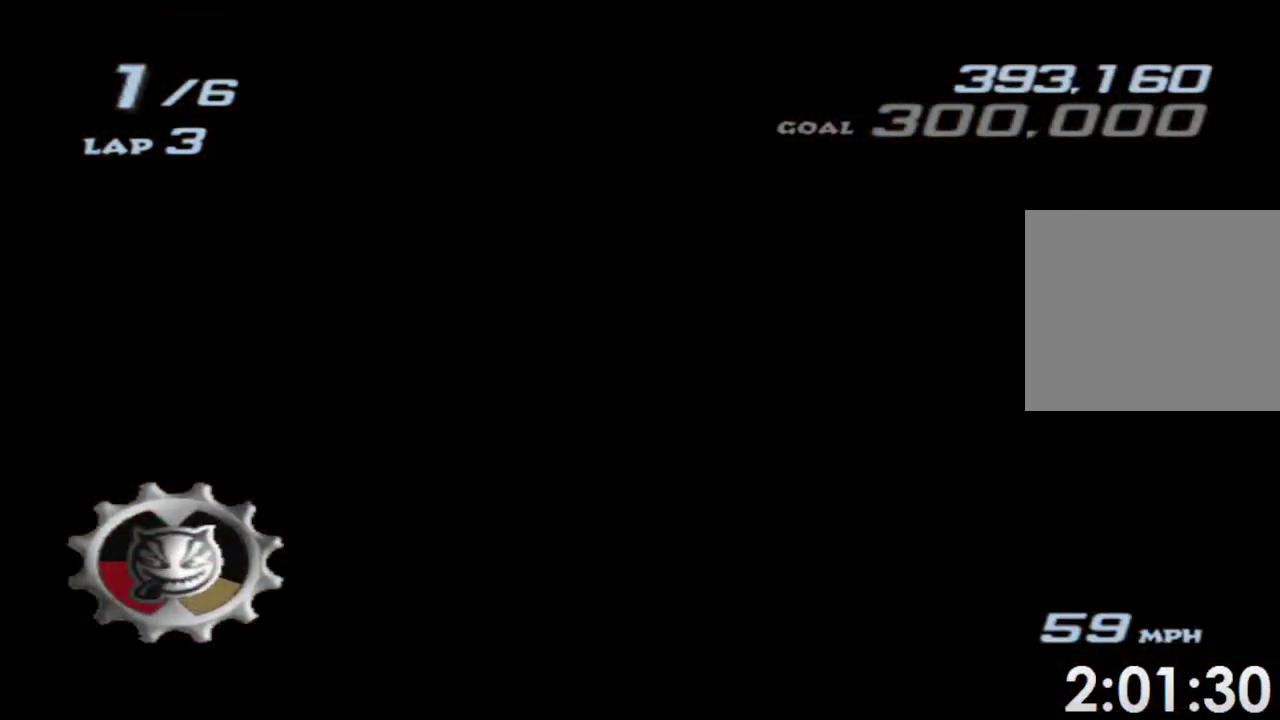
{"buttons": ["A", "X"], "left_stick": "center", "events": [[267, "HOME", "down"], [317, "HOME", "up"]]}
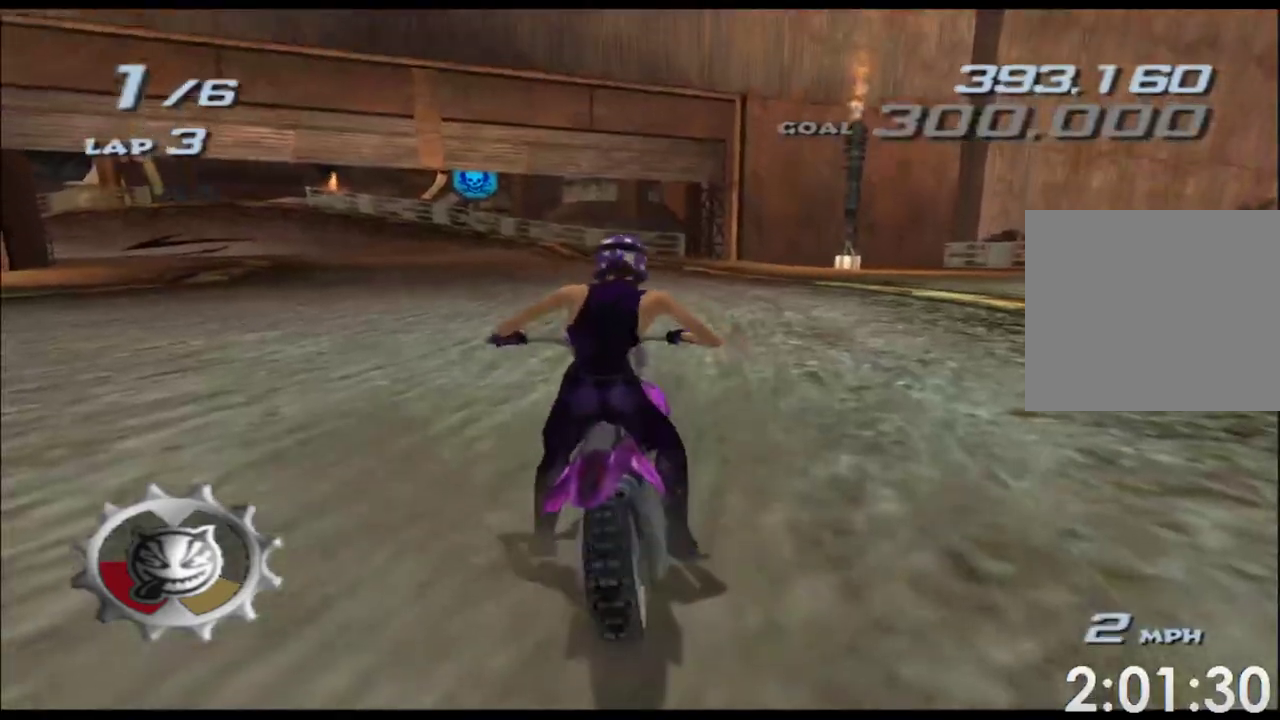
{"buttons": ["A", "X"], "left_stick": "center", "events": [[183, "left_stick", "left"], [350, "left_stick", "center"]]}
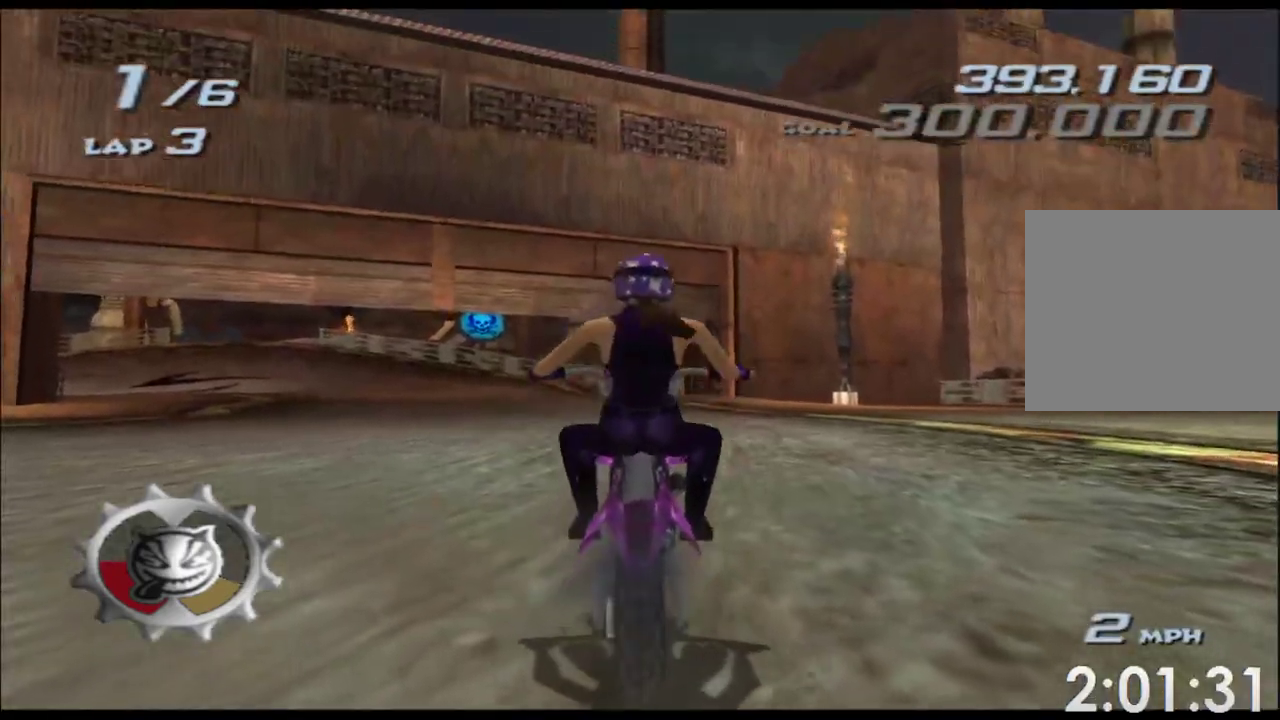
{"buttons": ["A", "X"], "left_stick": "left", "events": [[100, "left_stick", "left"], [317, "left_stick", "center"], [483, "left_stick", "left"]]}
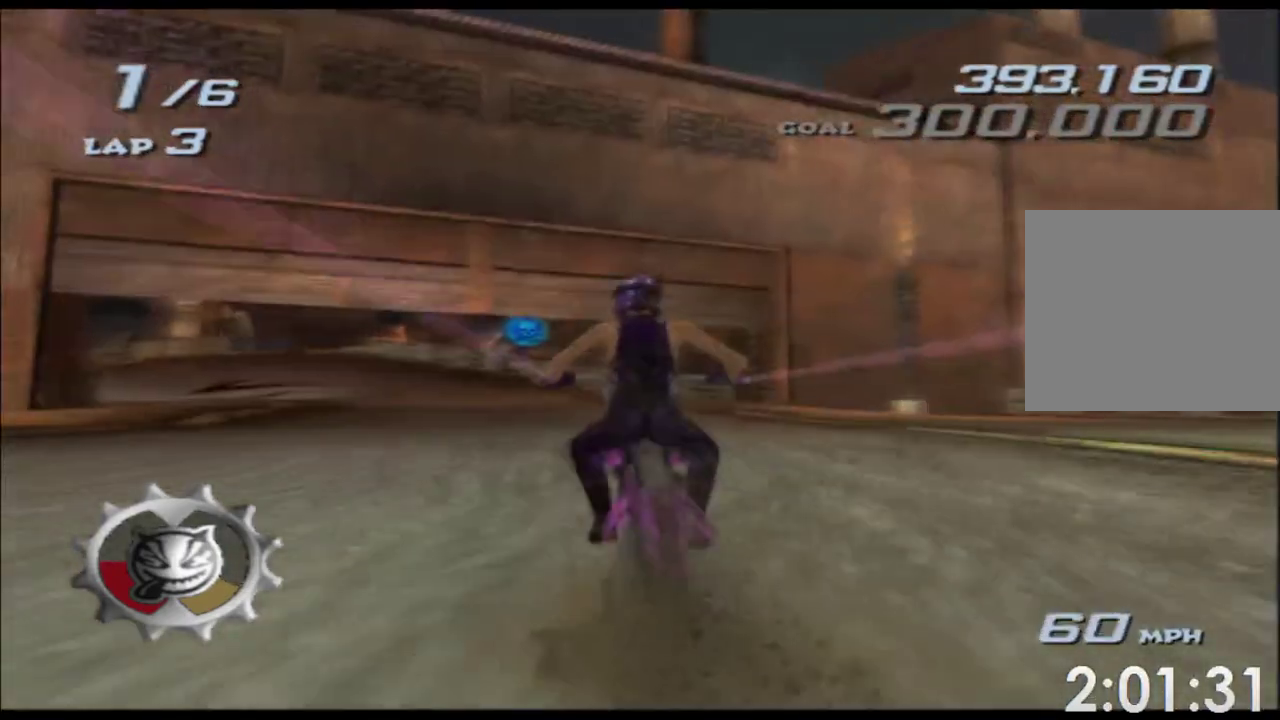
{"buttons": ["A", "X"], "left_stick": "center", "events": [[183, "left_stick", "center"]]}
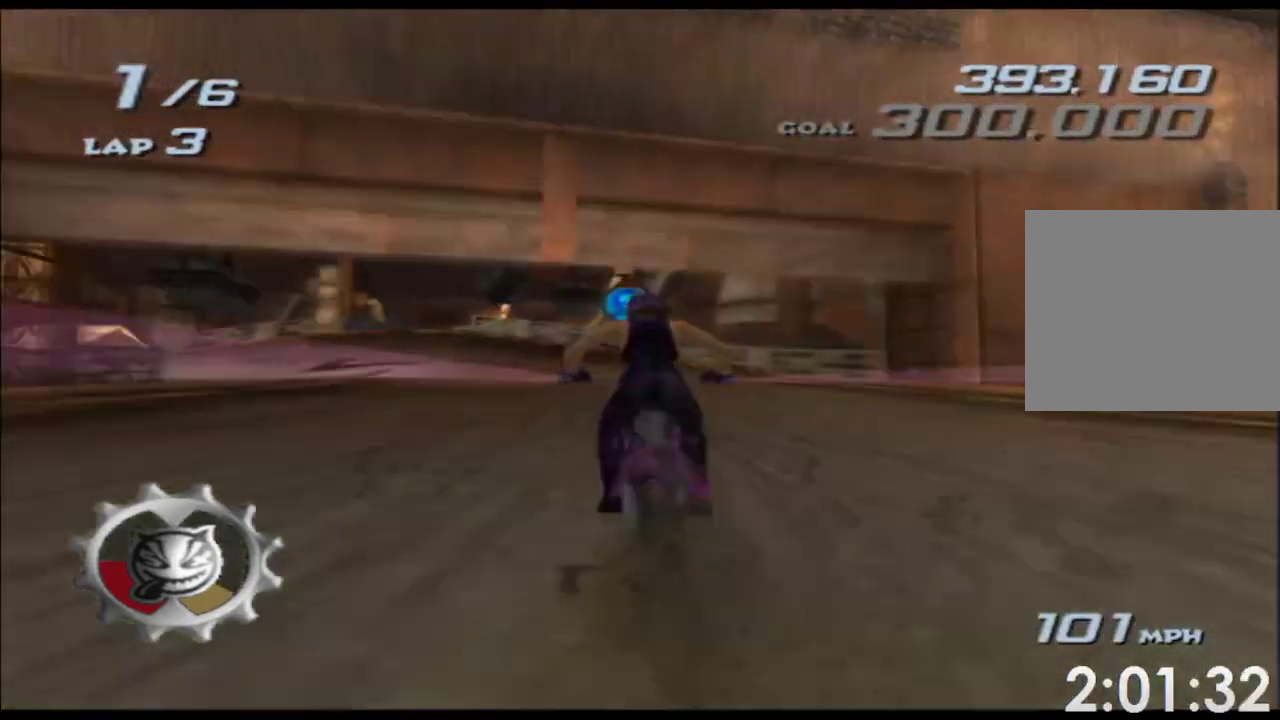
{"buttons": ["A", "X"], "left_stick": "left", "events": [[33, "left_stick", "left"], [250, "left_stick", "center"], [450, "left_stick", "left"]]}
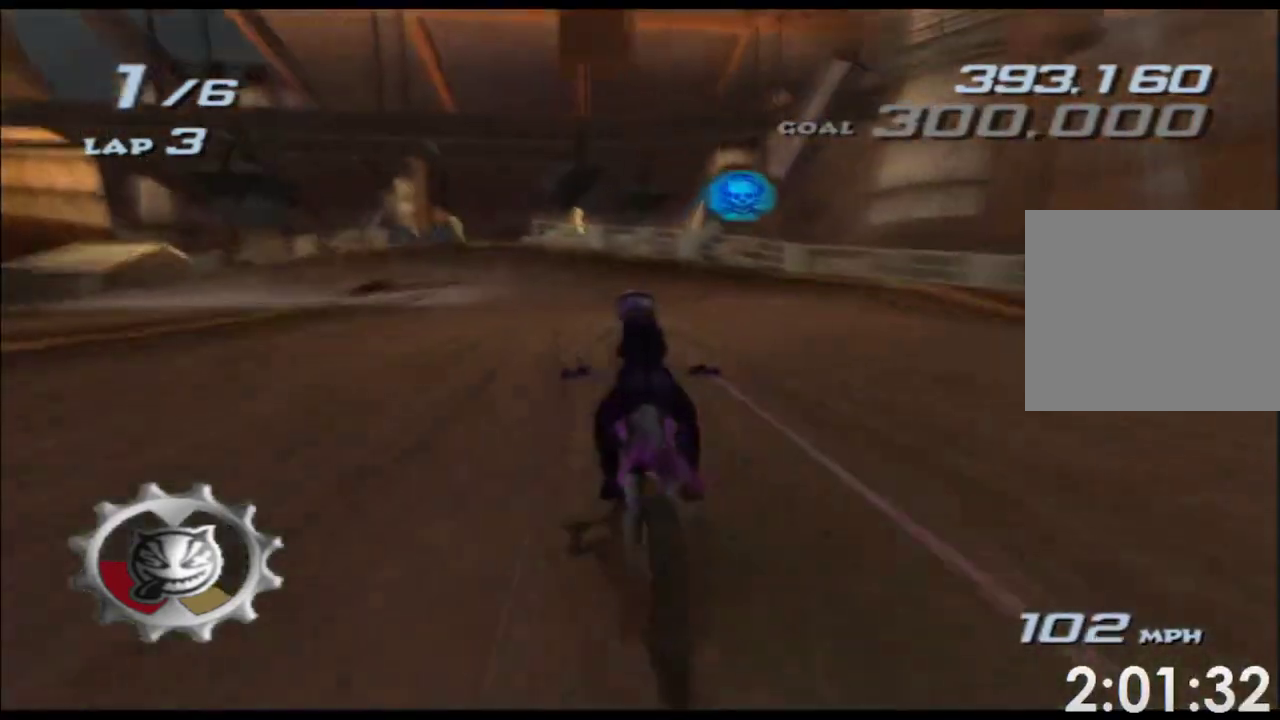
{"buttons": ["A", "X"], "left_stick": "center", "events": [[200, "left_stick", "center"]]}
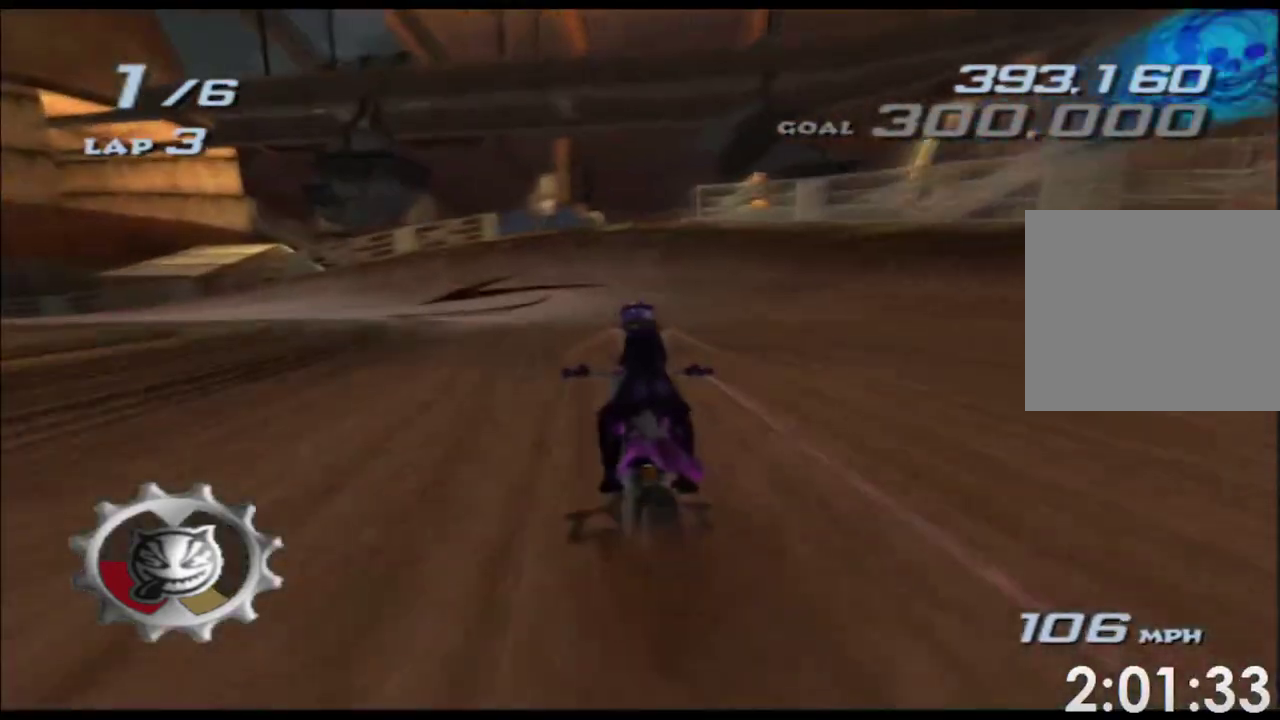
{"buttons": ["A", "X"], "left_stick": "right", "events": [[350, "left_stick", "right"]]}
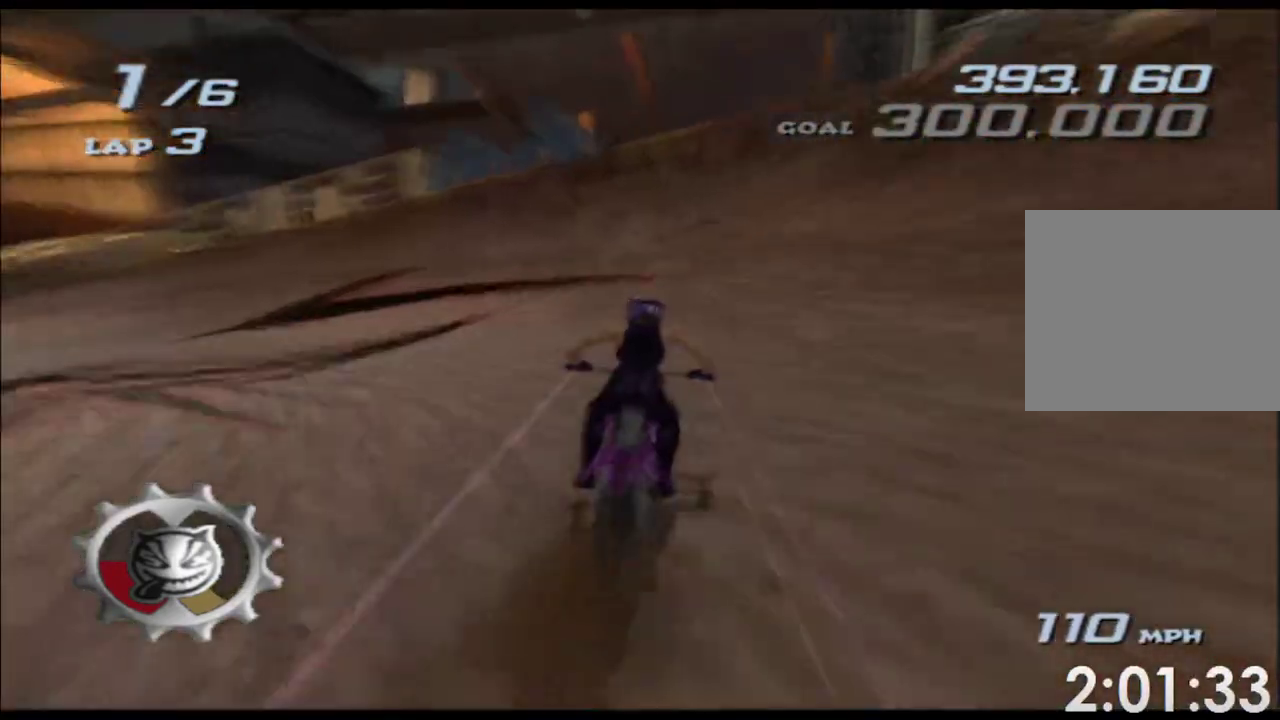
{"buttons": ["A", "X"], "left_stick": "up", "events": [[100, "left_stick", "up-right"], [233, "left_stick", "up"]]}
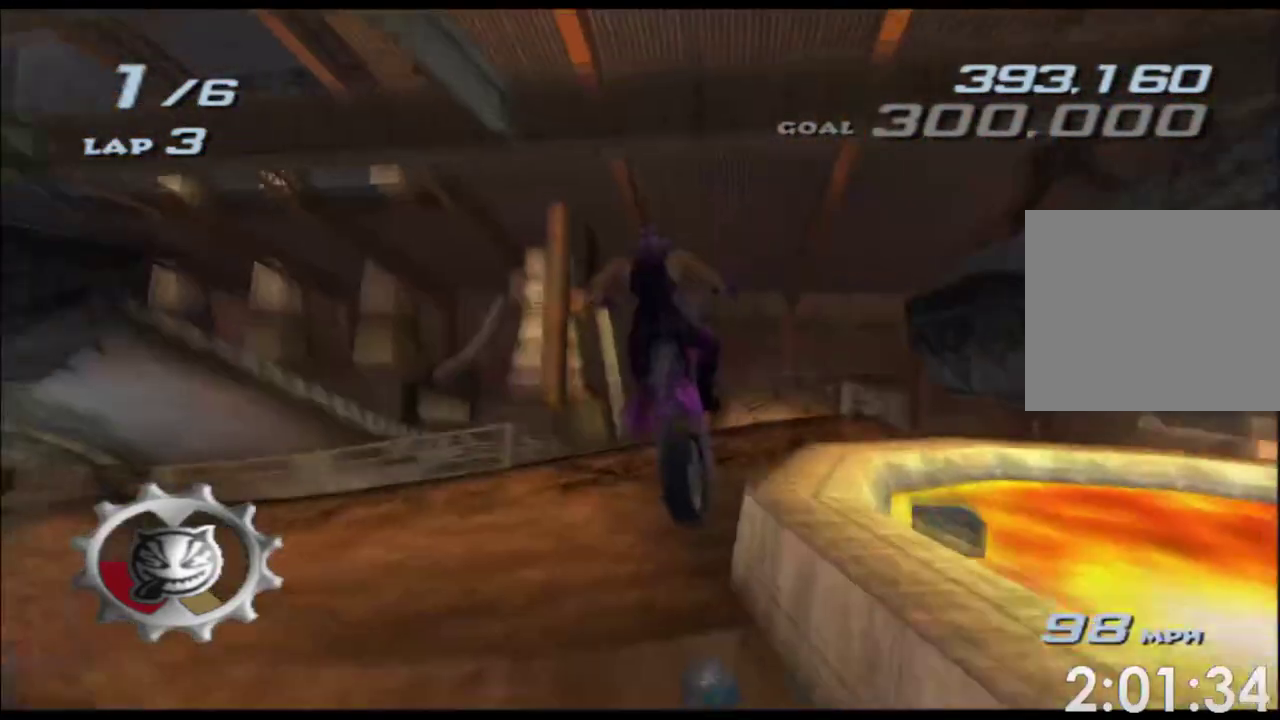
{"buttons": ["A", "X"], "left_stick": "up"}
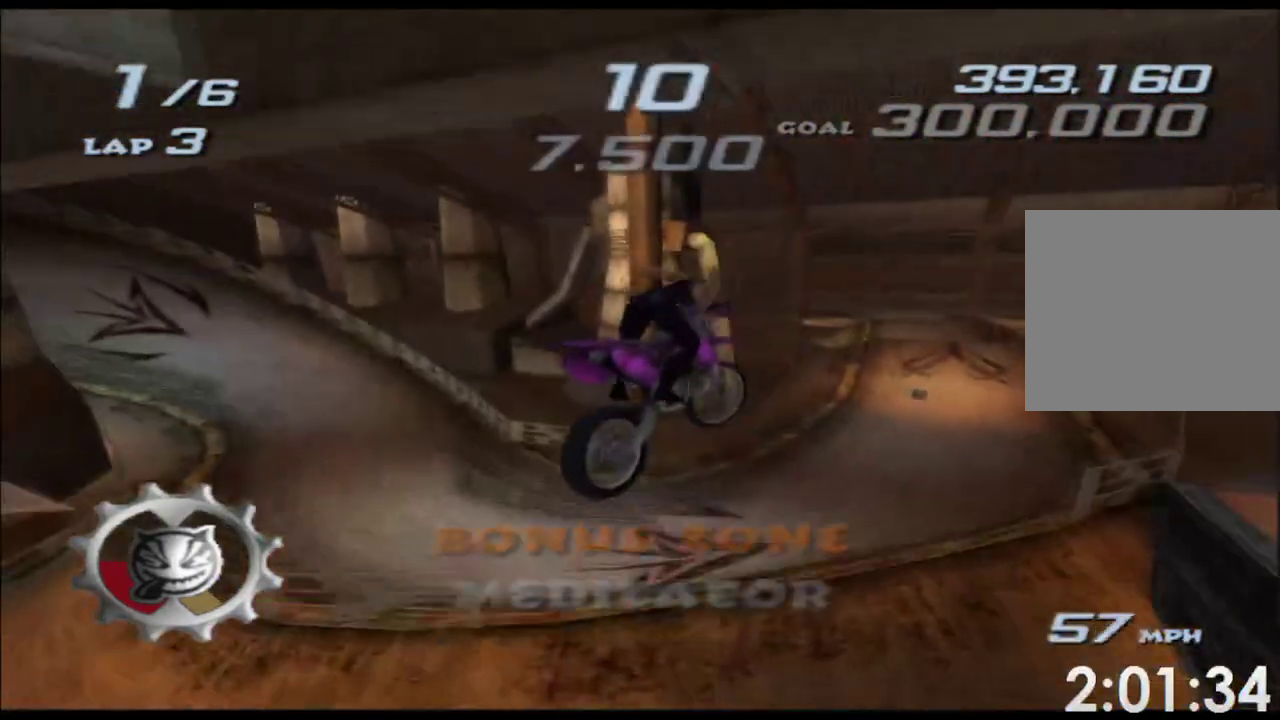
{"buttons": ["A", "X"], "left_stick": "up", "events": []}
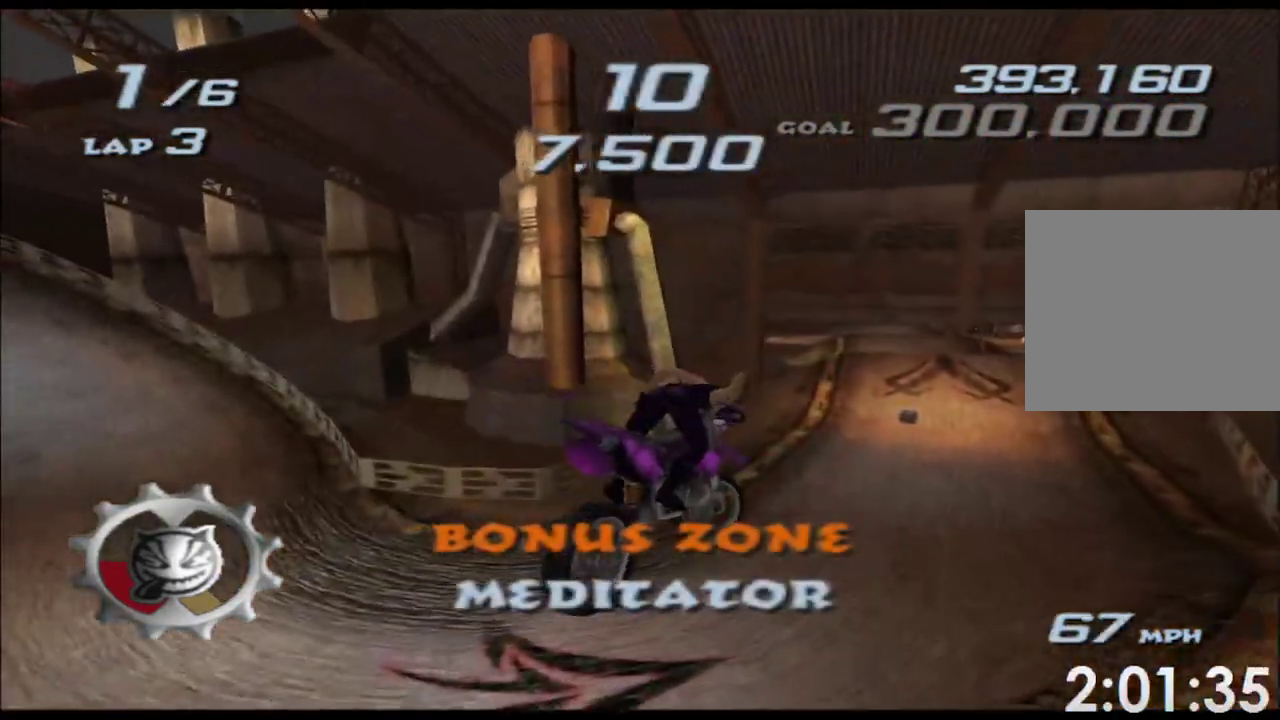
{"buttons": ["A", "X"], "left_stick": "right", "events": [[117, "left_stick", "up-right"], [333, "left_stick", "center"], [483, "left_stick", "right"]]}
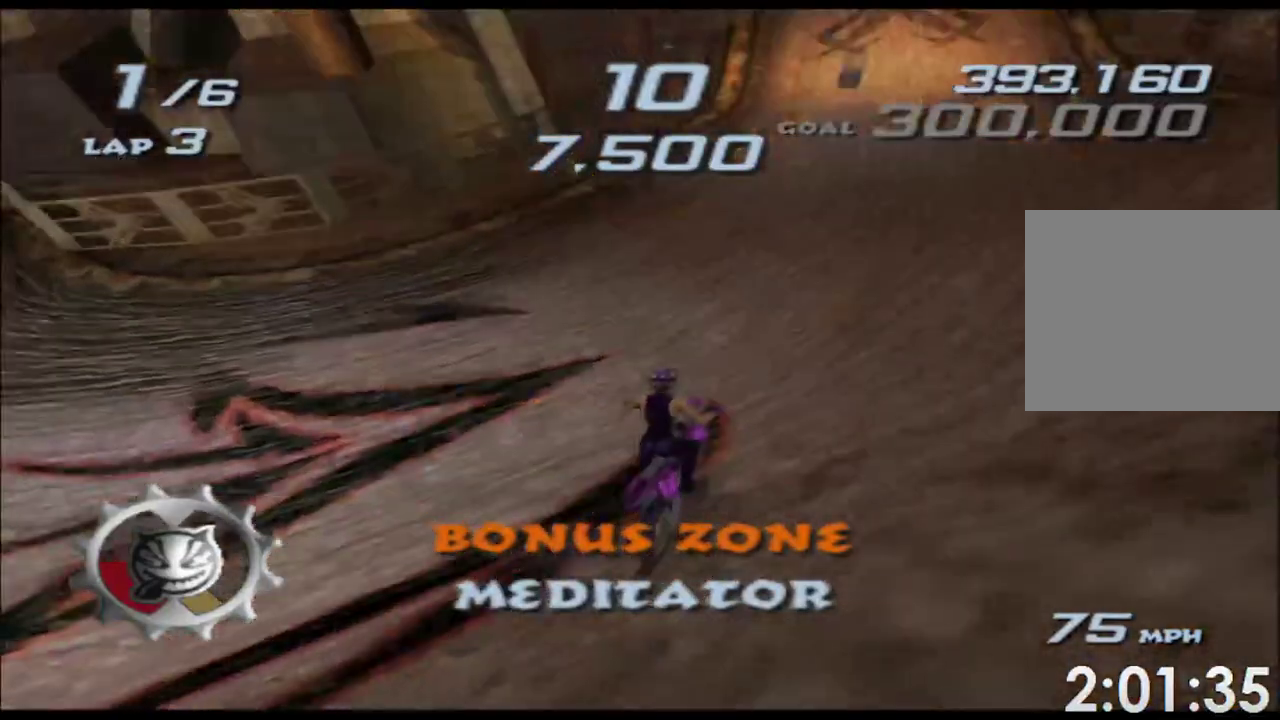
{"buttons": ["A", "X"], "left_stick": "center", "events": [[133, "left_stick", "center"], [350, "left_stick", "right"], [483, "left_stick", "center"]]}
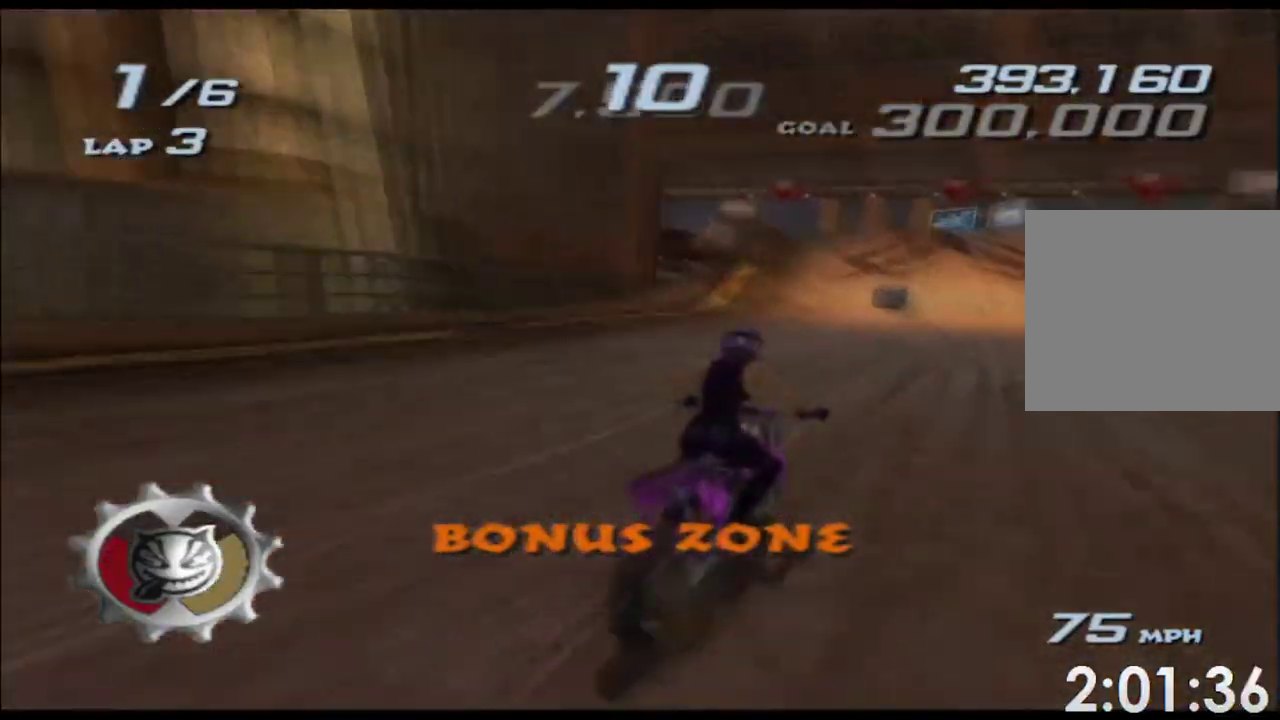
{"buttons": ["A", "X"], "left_stick": "left", "events": [[367, "left_stick", "left"]]}
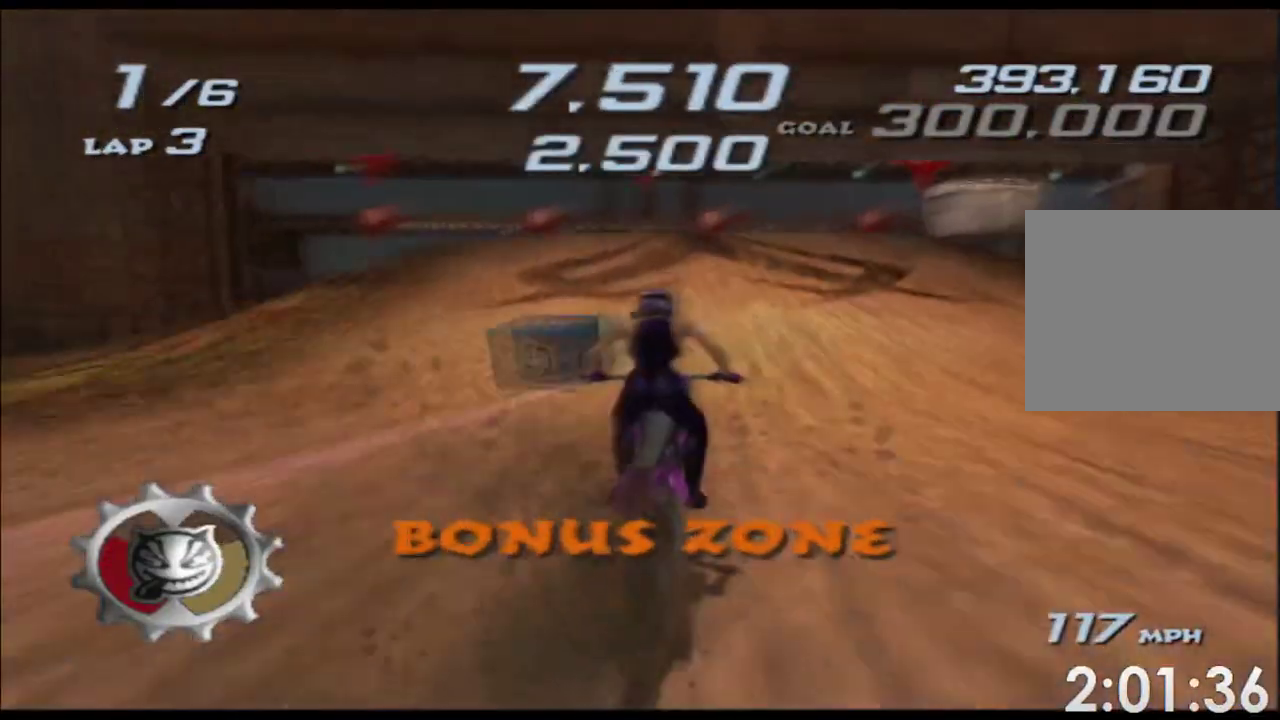
{"buttons": ["A", "X"], "left_stick": "up", "events": [[17, "left_stick", "center"], [100, "left_stick", "left"], [267, "left_stick", "up"]]}
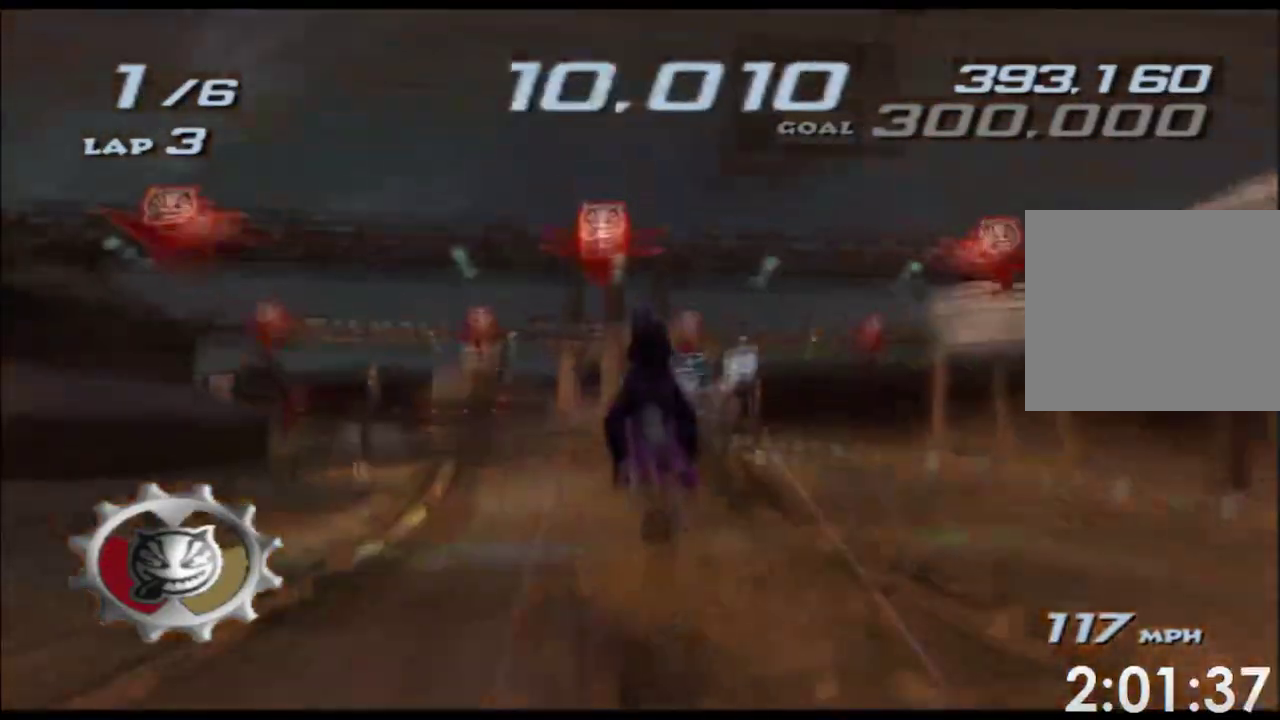
{"buttons": ["A", "X", "R1"], "left_stick": "up", "events": [[233, "R1", "down"], [283, "R1", "up"], [467, "R1", "down"]]}
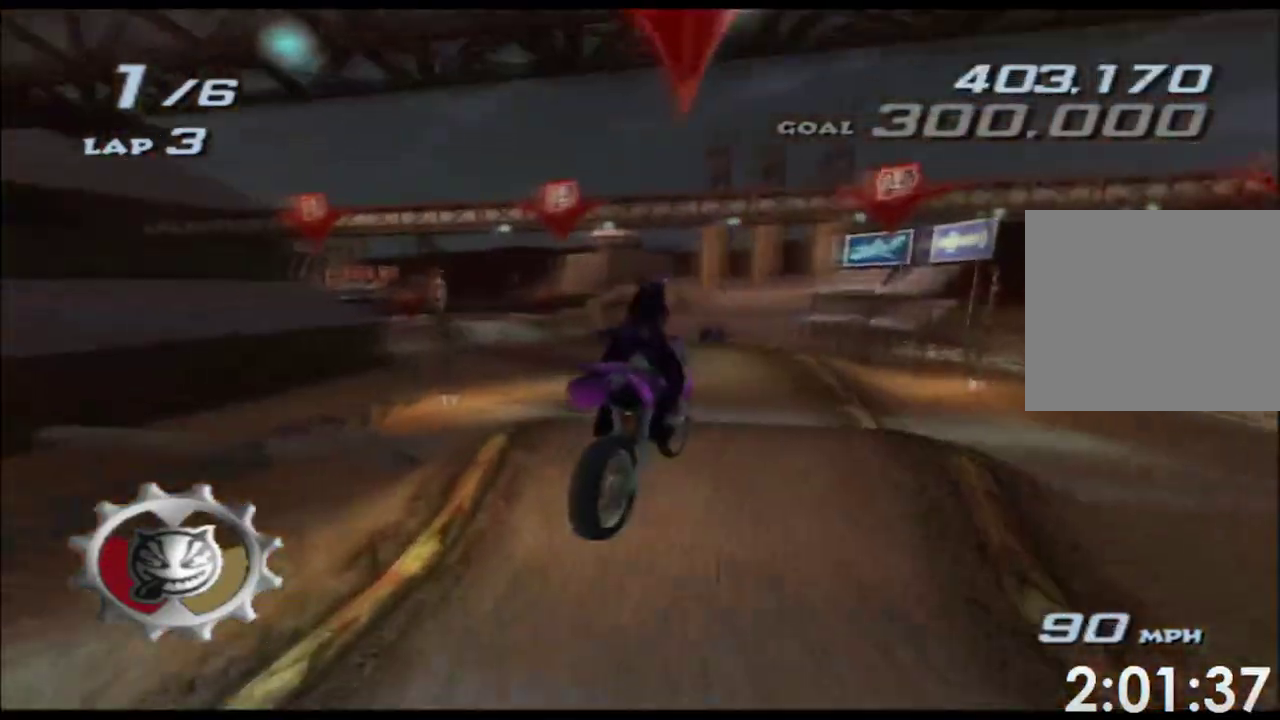
{"buttons": ["A", "X", "R1"], "left_stick": "up"}
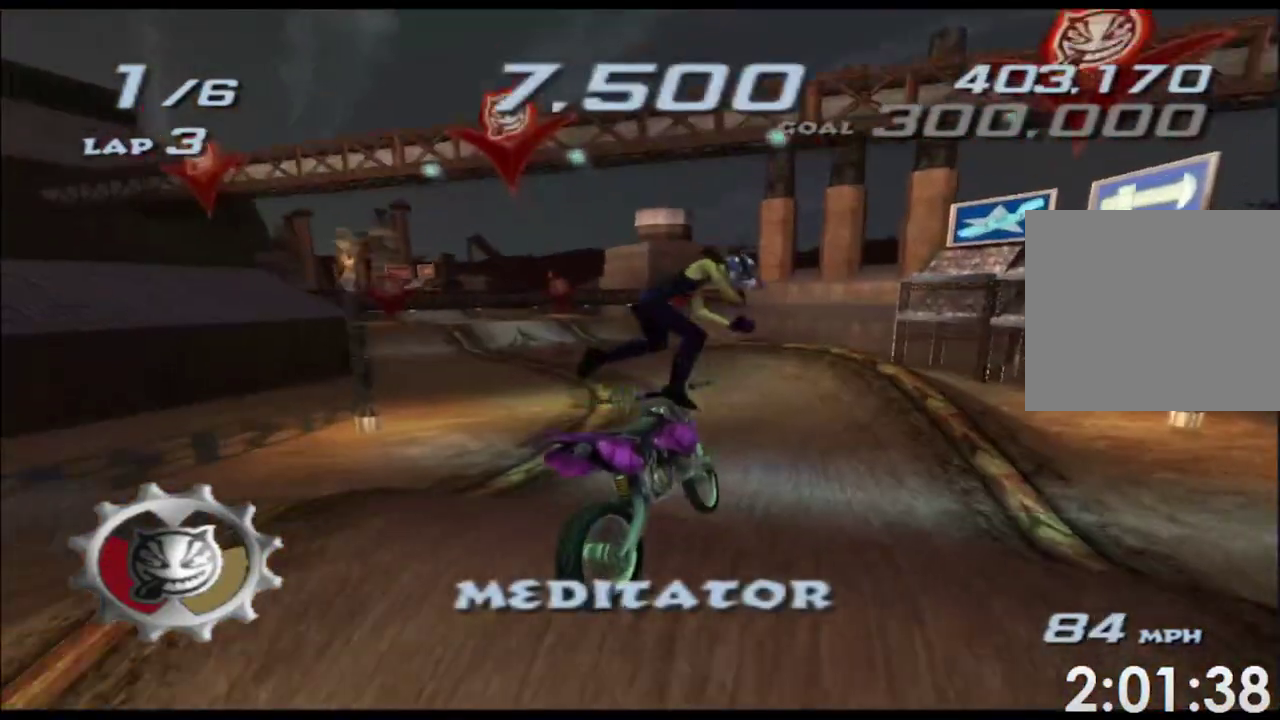
{"buttons": ["A", "X"], "left_stick": "left", "events": [[267, "R1", "up"], [300, "left_stick", "center"], [417, "left_stick", "left"]]}
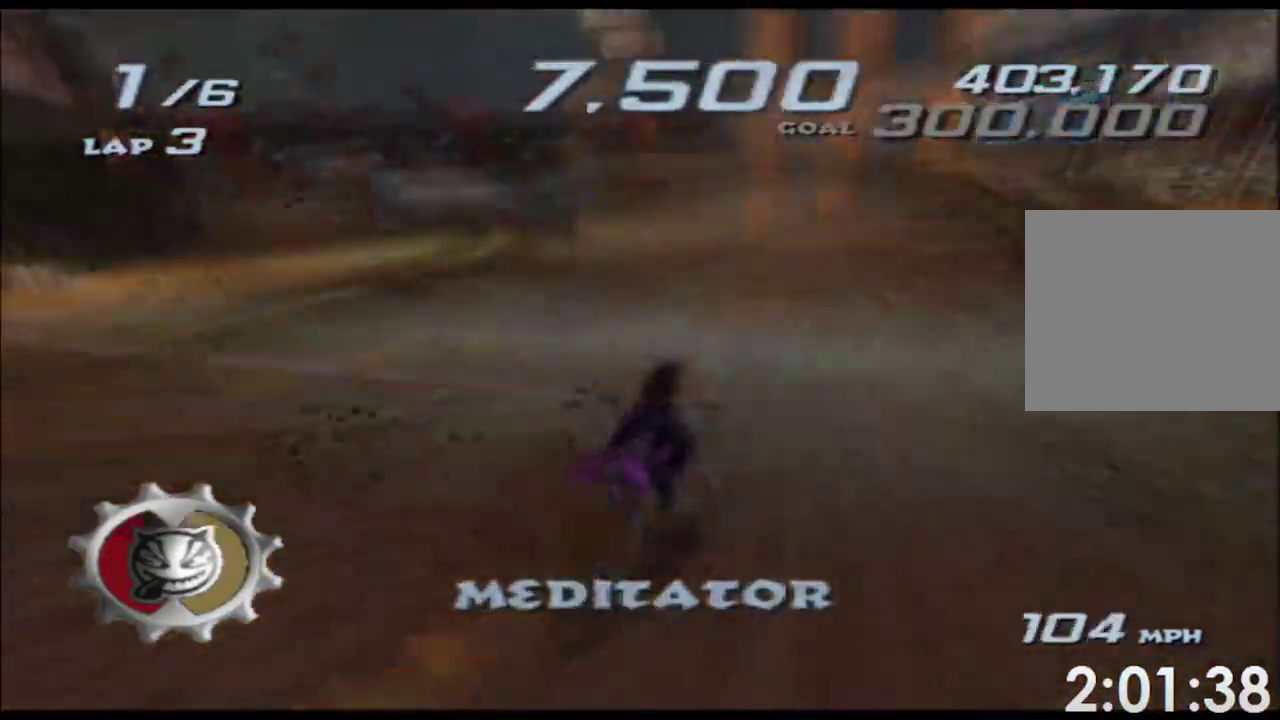
{"buttons": ["A", "X"], "left_stick": "center", "events": [[83, "left_stick", "center"], [183, "left_stick", "left"], [467, "left_stick", "center"]]}
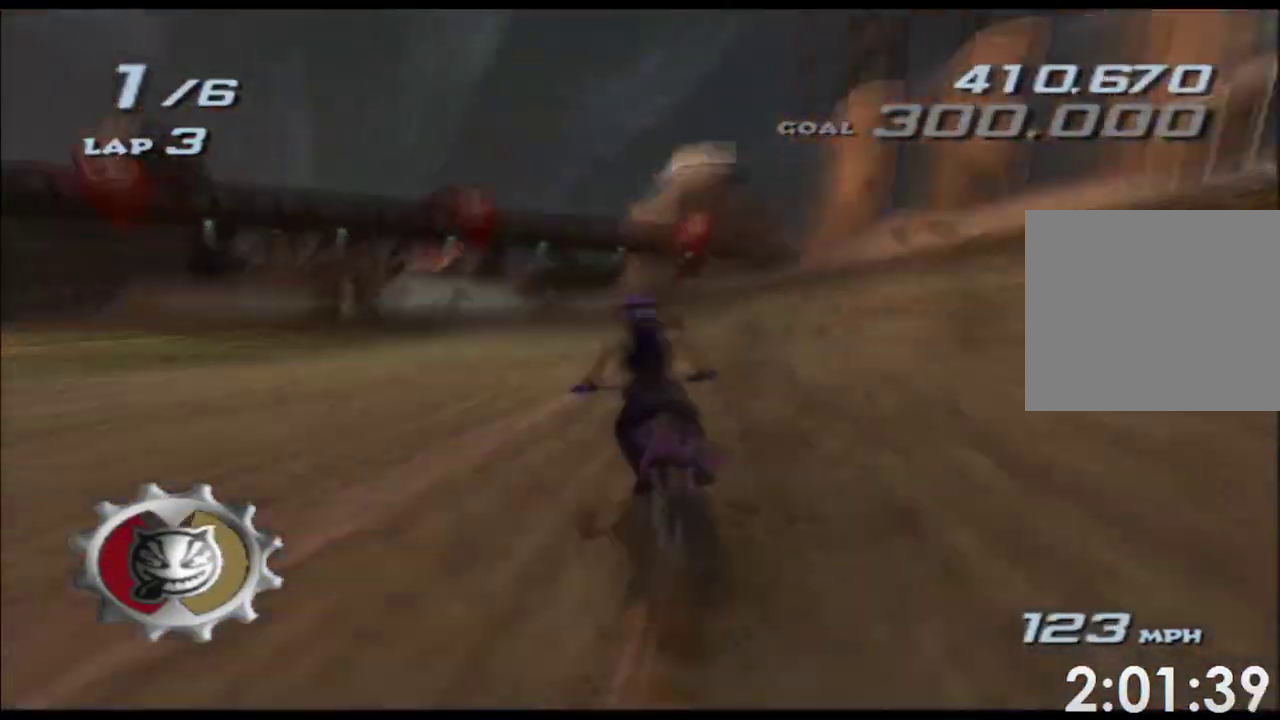
{"buttons": ["A", "X"], "left_stick": "center", "events": [[83, "left_stick", "left"], [367, "left_stick", "center"]]}
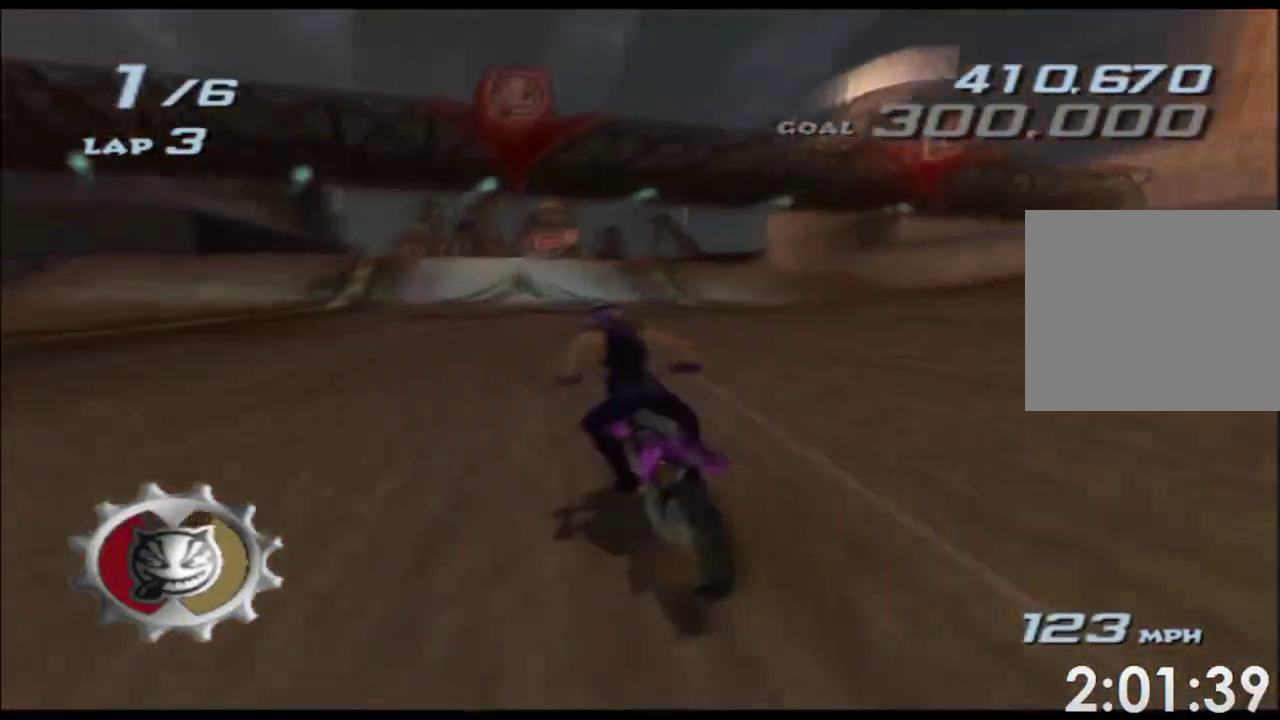
{"buttons": ["A", "X"], "left_stick": "center", "events": []}
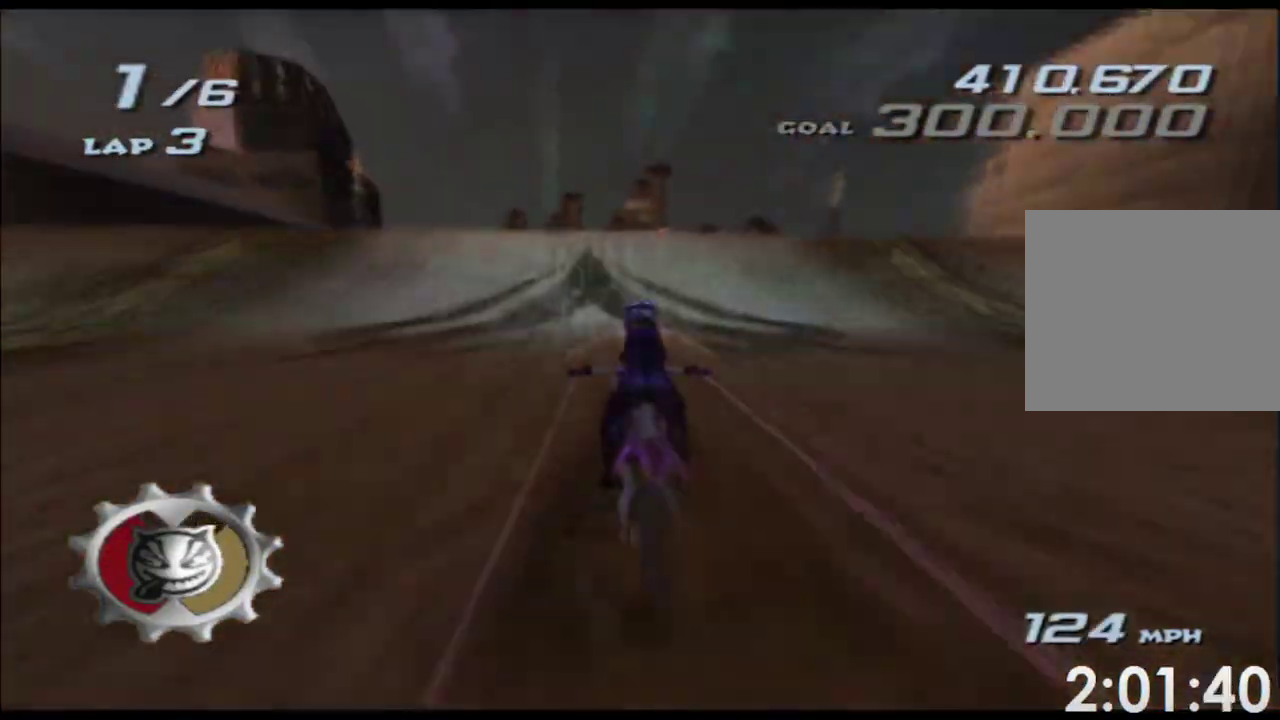
{"buttons": ["A", "X"], "left_stick": "up", "events": [[367, "left_stick", "up"]]}